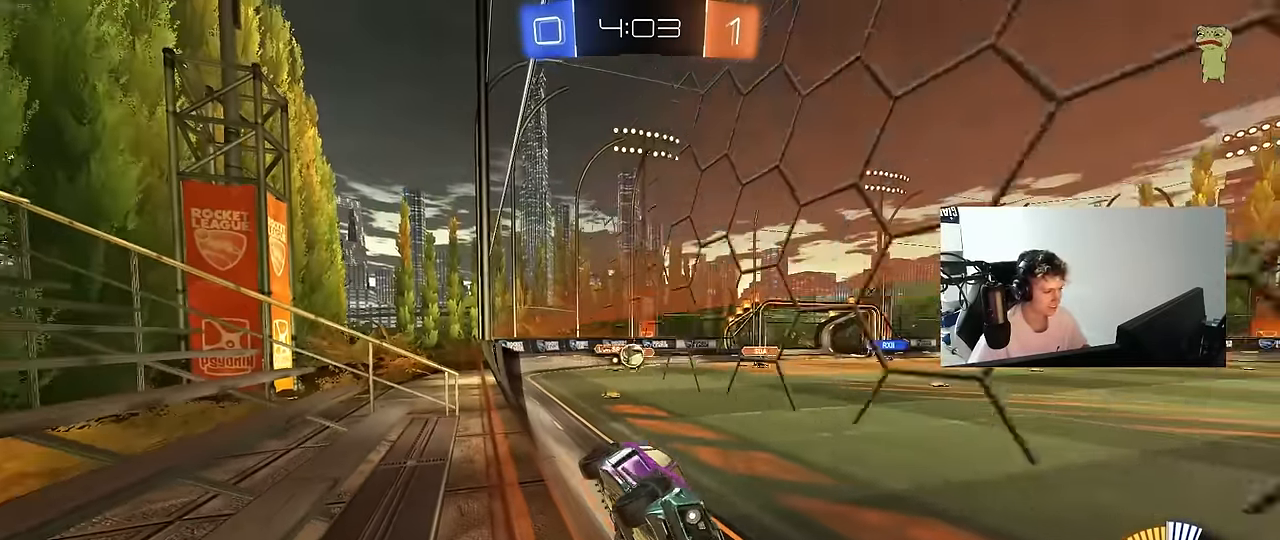
Gameplay with keyboard and mouse; each line is a JSON object with the keys and mouse buttons held at the frame after it. "events" lists presses ("down") and releases ("up") of "1", "2", "3", "4", "5", "a", "alt", "c", "caps_lock", "ctrl", "d", "e", "f", "g", "q", "r", "s", "shift", "space", "t", "tab", "v", "w", "x", "z", "mouse_left", "mouse_wheel" and "mouse_right" between this image and that frame as [ms after this image, input, new state], when the widget could be followed in between. "mouse_left", "mouse_wheel", "mouse_right" = the "left", "wheel", "right" buttons of the "mouse" list. No other keys are recorded. "wheel" means that the mouse wheel is clicked or scrolled. "mouse_move" is the direction in which the mouse moves at that frame (one of eight, or "still"), when it could be read.
{"keys": ["a", "shift", "w"], "mouse": [], "mouse_move": "still", "events": [[150, "d", "up"], [233, "a", "down"], [283, "shift", "down"]]}
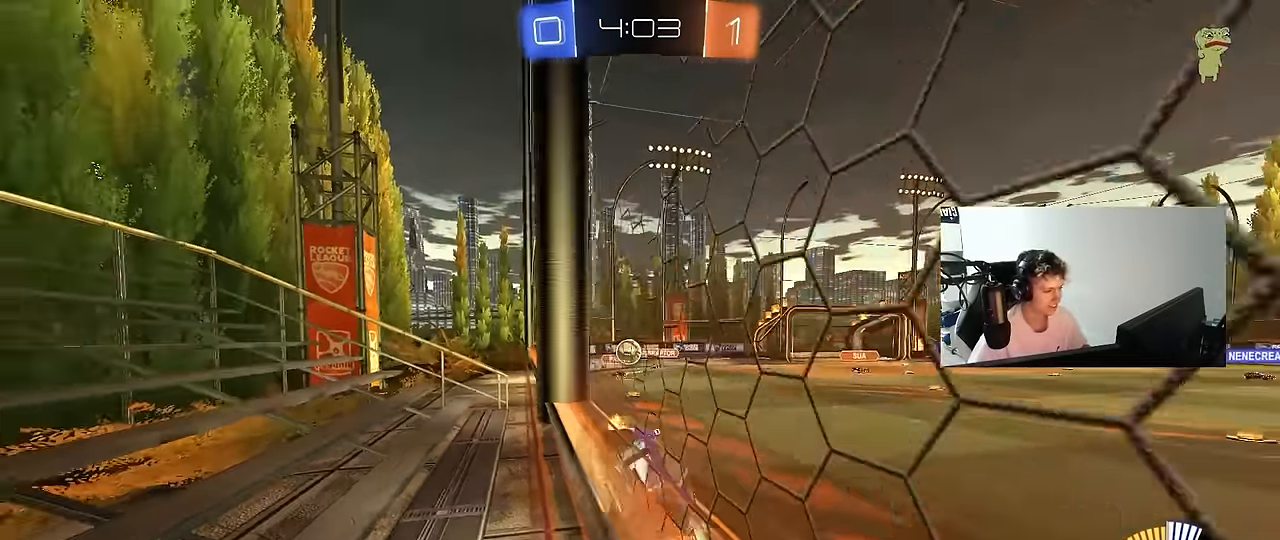
{"keys": ["w"], "mouse": [], "mouse_move": "still", "events": [[117, "shift", "up"], [167, "w", "up"], [250, "s", "down"], [300, "a", "up"], [350, "s", "up"], [483, "w", "down"]]}
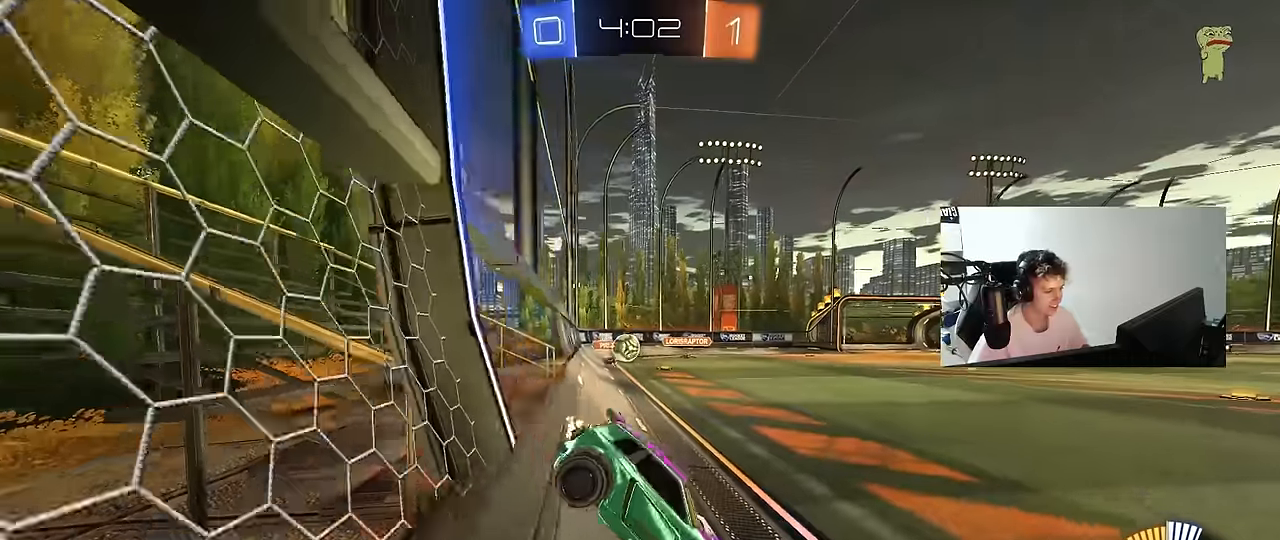
{"keys": ["d", "w"], "mouse": [], "mouse_move": "still", "events": [[217, "d", "down"]]}
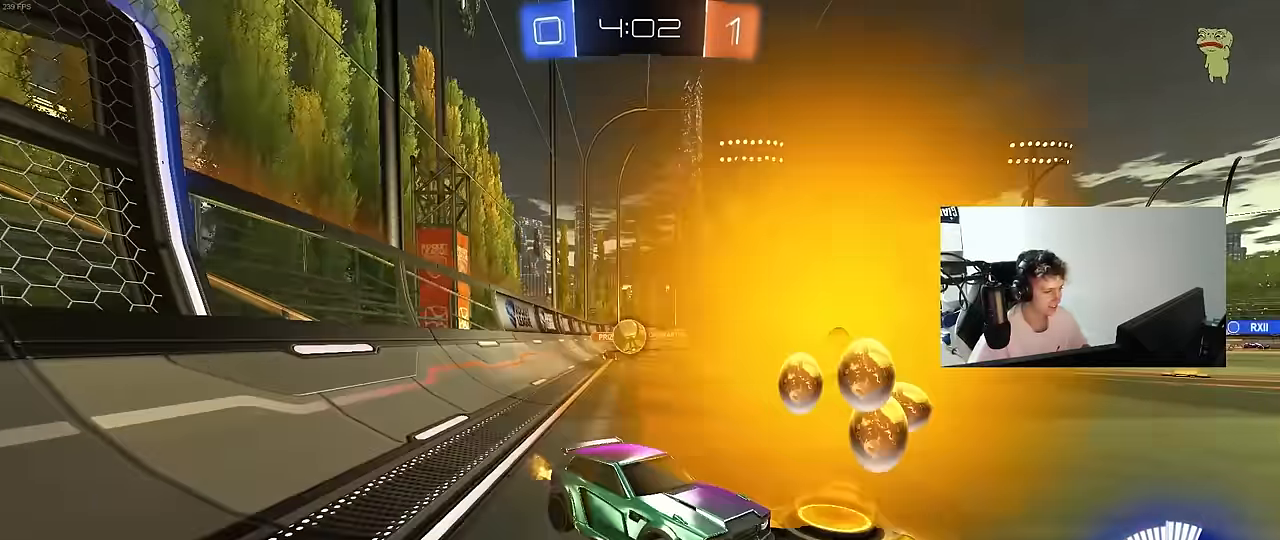
{"keys": ["w"], "mouse": [], "mouse_move": "still", "events": [[50, "d", "up"], [100, "a", "down"], [150, "a", "up"], [233, "mouse_left", "down"], [383, "d", "down"], [383, "mouse_left", "up"], [417, "d", "up"]]}
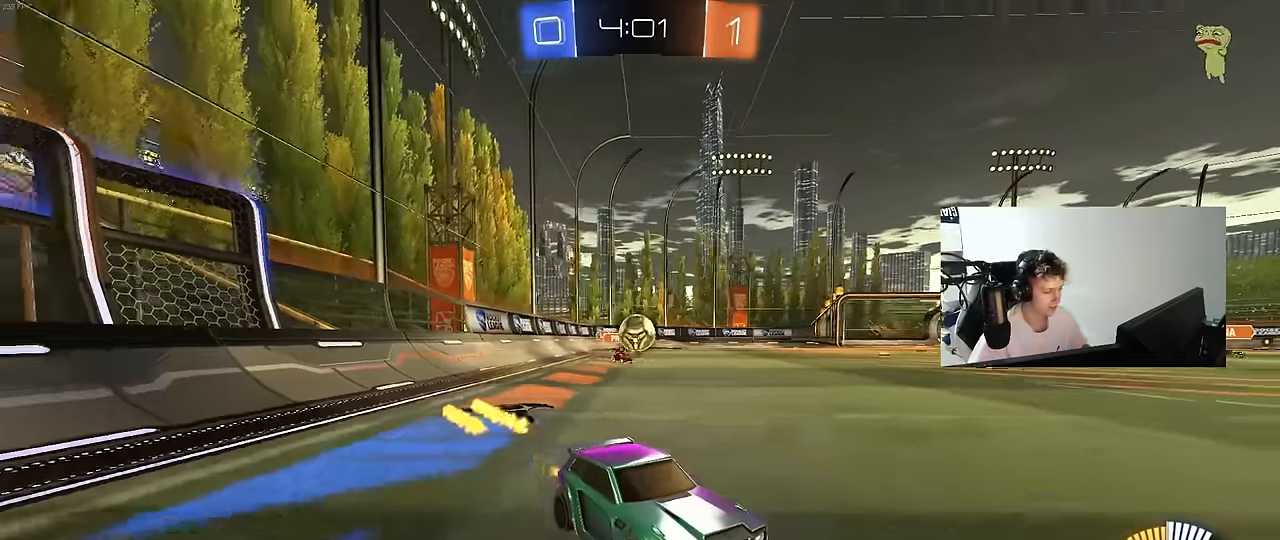
{"keys": ["w"], "mouse": [], "mouse_move": "still", "events": [[117, "w", "up"], [150, "a", "down"], [250, "w", "down"], [400, "a", "up"]]}
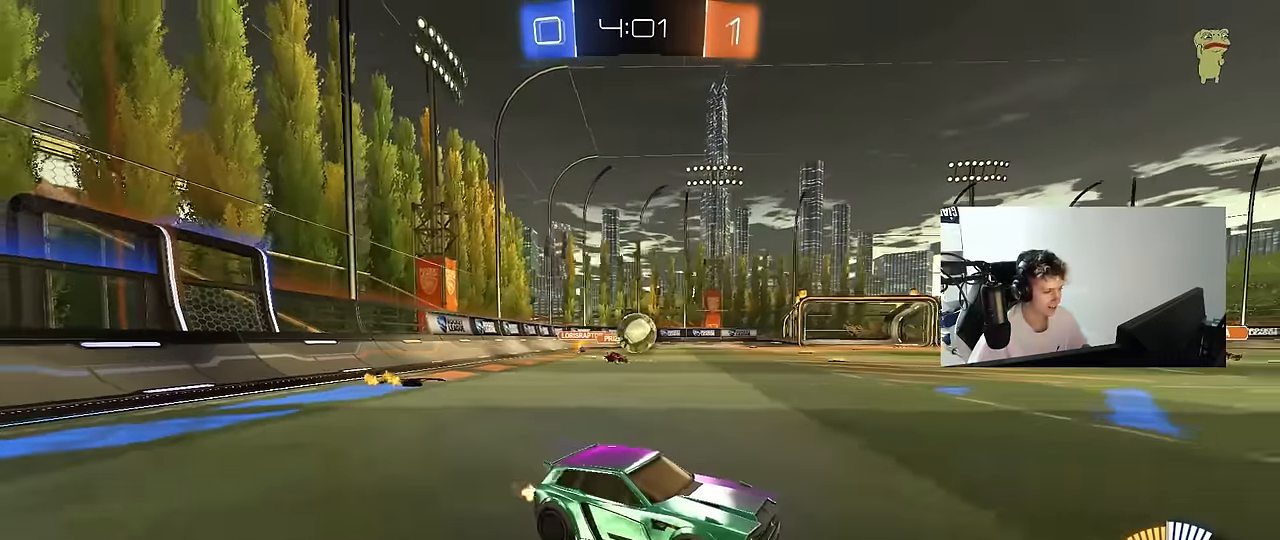
{"keys": ["d", "w"], "mouse": [], "mouse_move": "still", "events": [[133, "a", "down"], [133, "mouse_left", "down"], [267, "a", "up"], [450, "d", "down"], [450, "mouse_left", "up"]]}
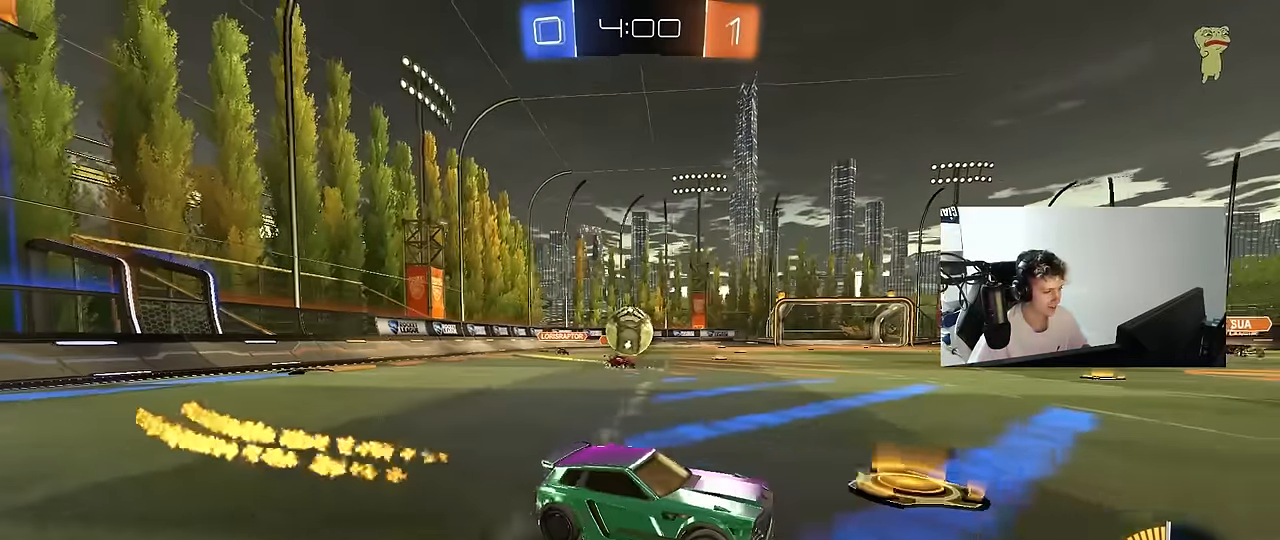
{"keys": ["w"], "mouse": [], "mouse_move": "still", "events": [[50, "d", "up"], [183, "d", "down"], [283, "d", "up"]]}
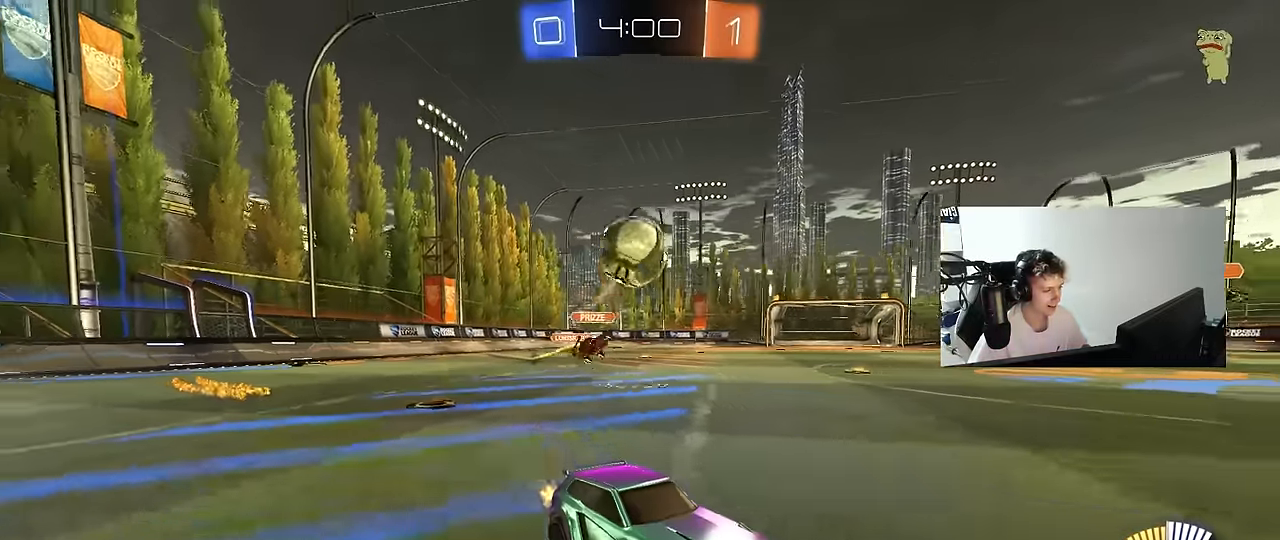
{"keys": [], "mouse": ["left", "right"], "mouse_move": "still", "events": [[17, "w", "up"], [117, "d", "down"], [150, "s", "down"], [200, "mouse_right", "down"], [300, "a", "down"], [300, "d", "up"], [300, "mouse_left", "down"], [383, "shift", "down"], [433, "a", "up"], [433, "mouse_right", "up"], [433, "s", "up"], [433, "shift", "up"], [483, "mouse_right", "down"]]}
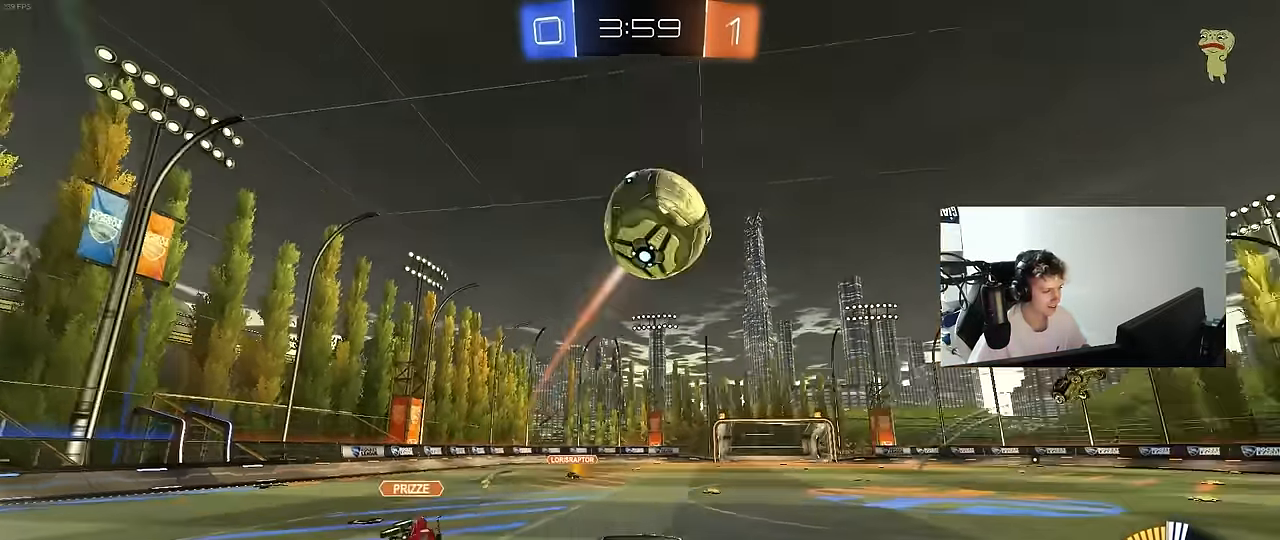
{"keys": ["d"], "mouse": ["left"], "mouse_move": "still", "events": [[33, "a", "down"], [33, "shift", "down"], [83, "s", "down"], [217, "mouse_right", "up"], [317, "d", "down"], [367, "shift", "up"], [400, "s", "up"], [450, "a", "up"]]}
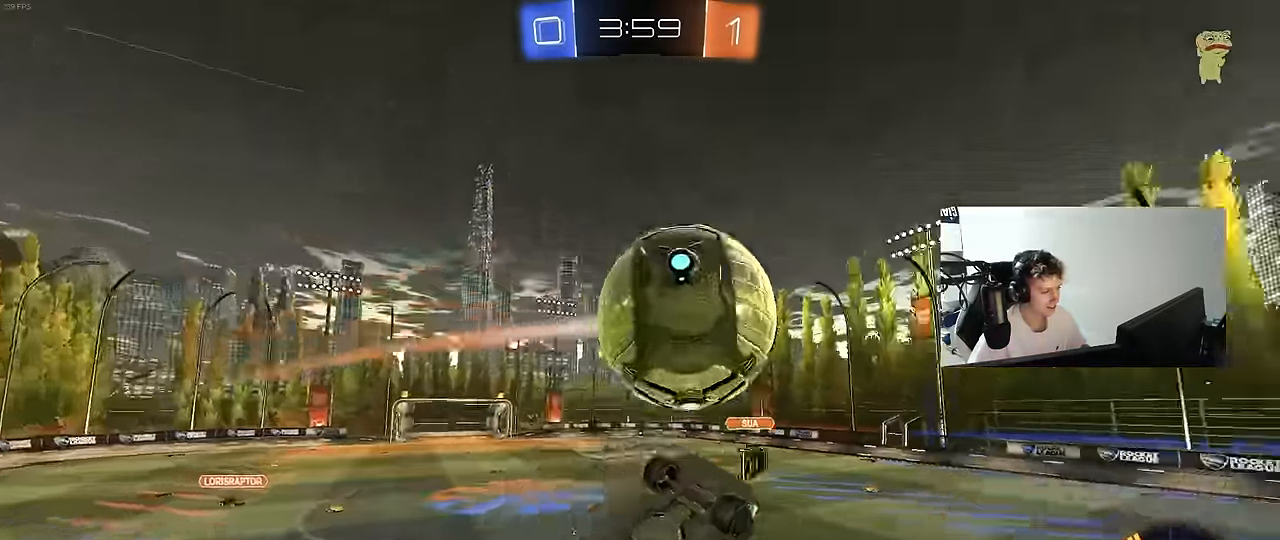
{"keys": ["a", "shift"], "mouse": ["left"], "mouse_move": "still", "events": [[100, "w", "down"], [150, "a", "down"], [150, "d", "up"], [150, "shift", "down"], [234, "w", "up"], [384, "s", "down"], [467, "s", "up"]]}
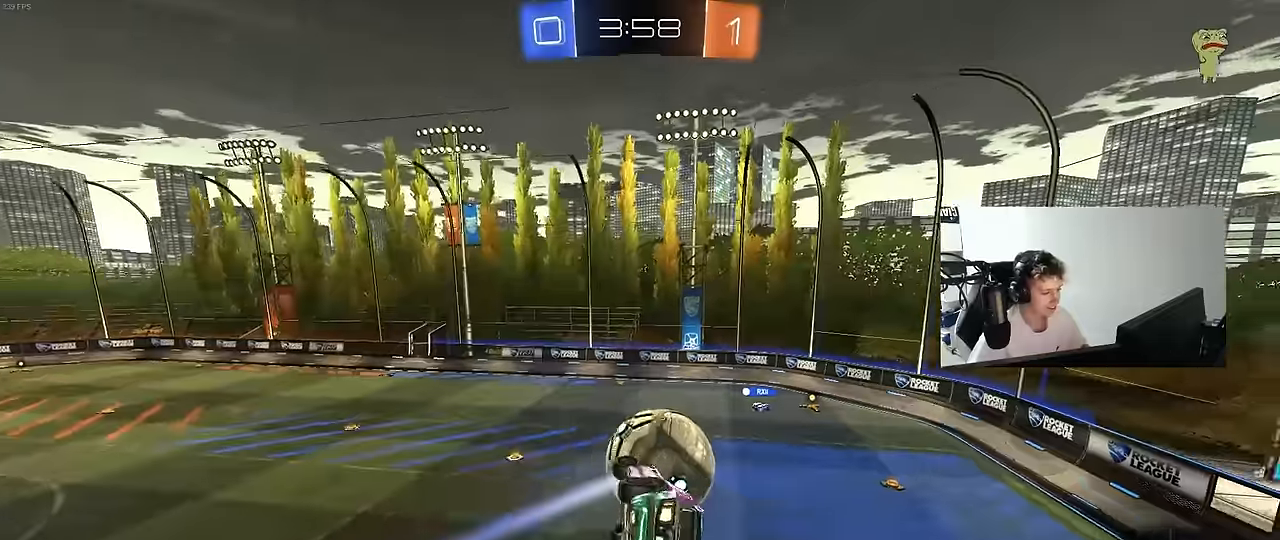
{"keys": [], "mouse": [], "mouse_move": "still", "events": [[117, "w", "down"], [250, "w", "up"], [350, "mouse_left", "up"], [434, "a", "up"], [434, "shift", "up"]]}
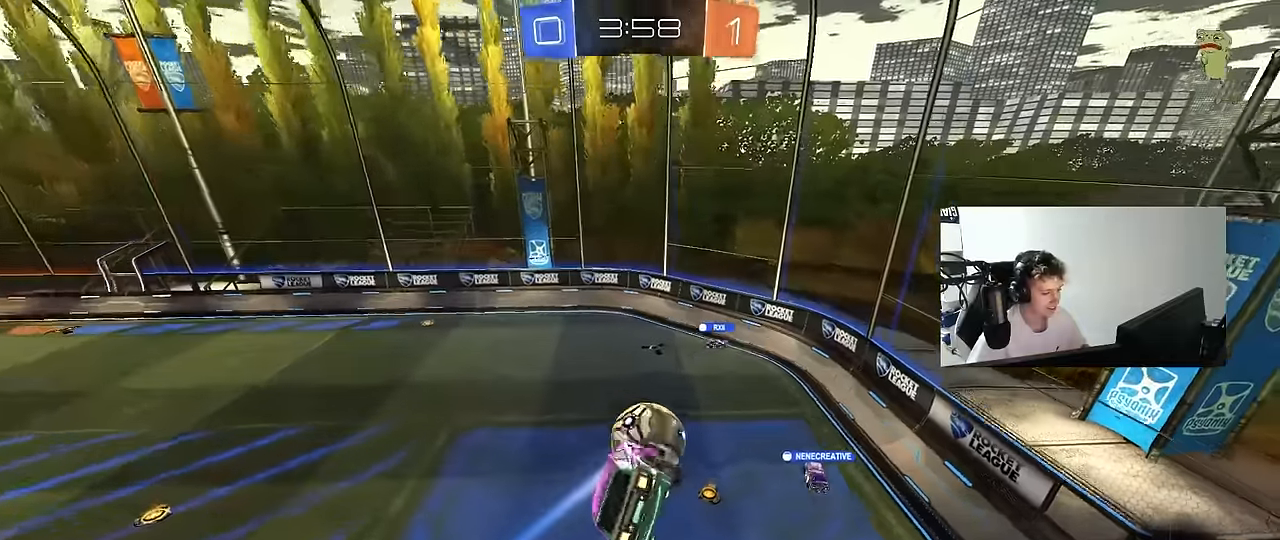
{"keys": [], "mouse": [], "mouse_move": "still", "events": [[84, "d", "down"], [134, "d", "up"], [184, "mouse_left", "down"], [267, "s", "down"], [367, "d", "down"], [367, "mouse_left", "up"], [417, "d", "up"], [417, "s", "up"], [450, "a", "down"], [500, "a", "up"]]}
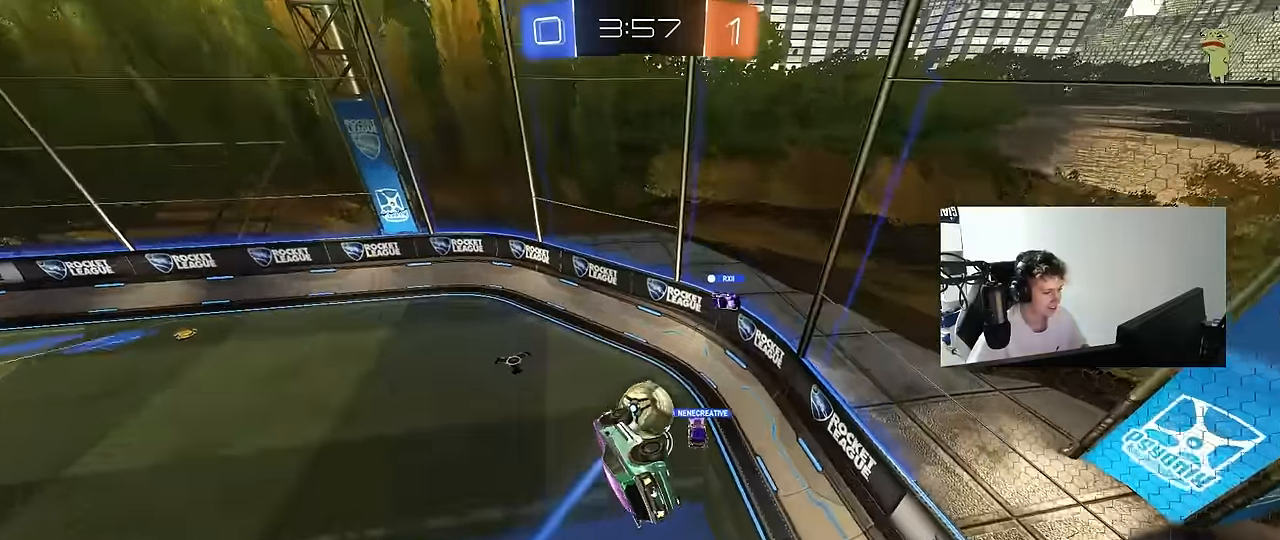
{"keys": ["w"], "mouse": [], "mouse_move": "still", "events": [[50, "d", "down"], [100, "shift", "down"], [184, "shift", "up"], [334, "d", "up"], [434, "w", "down"]]}
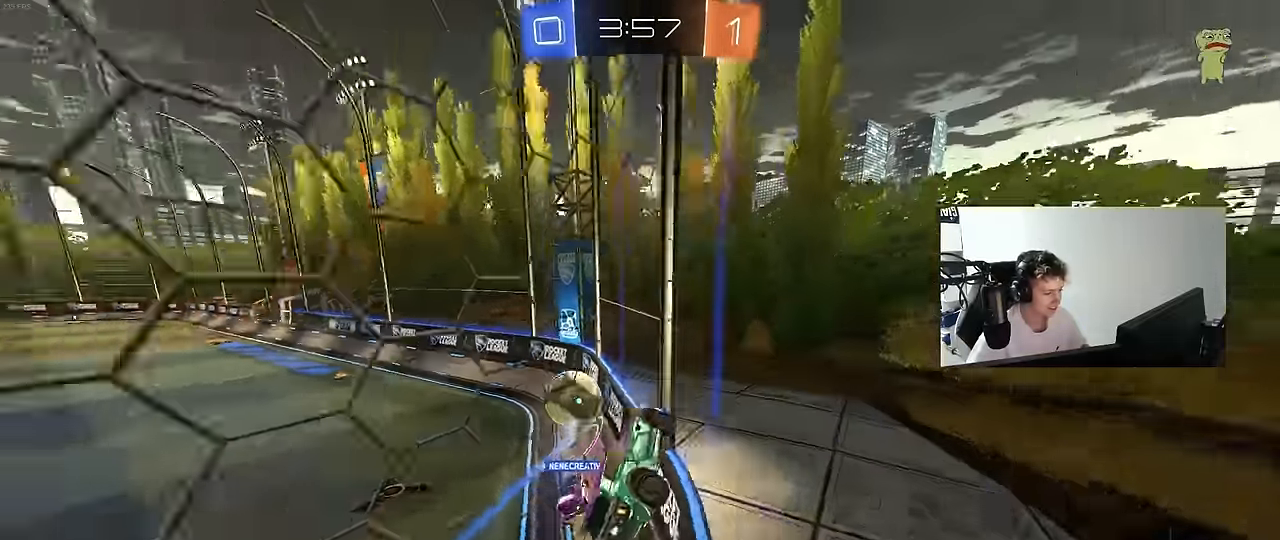
{"keys": ["w"], "mouse": ["left"], "mouse_move": "still", "events": [[17, "mouse_left", "down"], [67, "a", "down"], [484, "a", "up"]]}
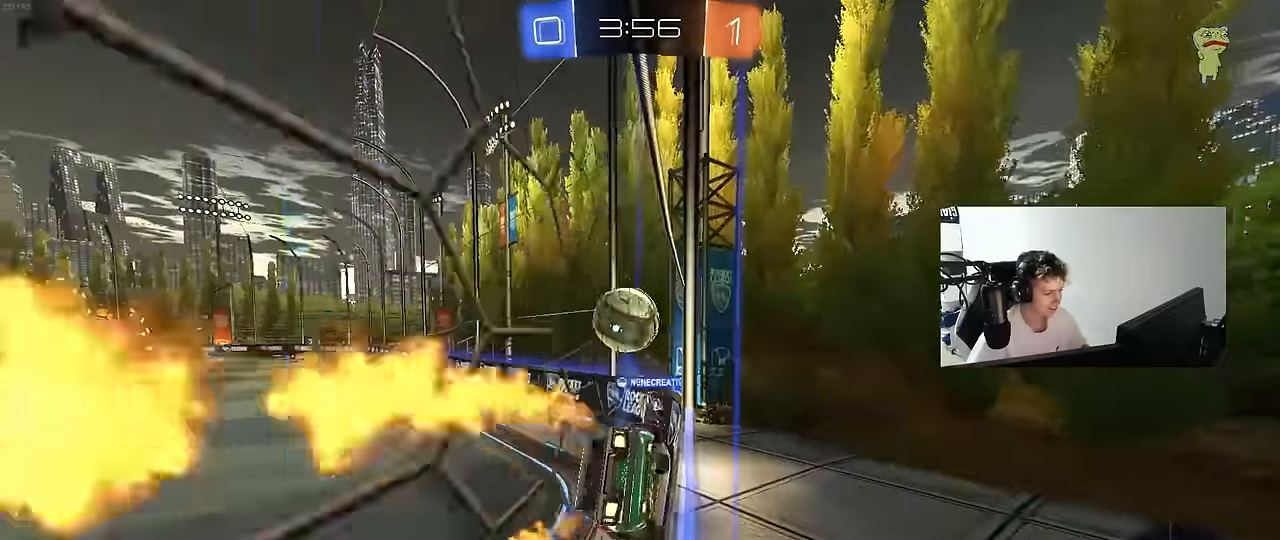
{"keys": ["d", "w"], "mouse": [], "mouse_move": "still", "events": [[267, "a", "down"], [400, "a", "up"], [450, "mouse_left", "up"], [500, "d", "down"]]}
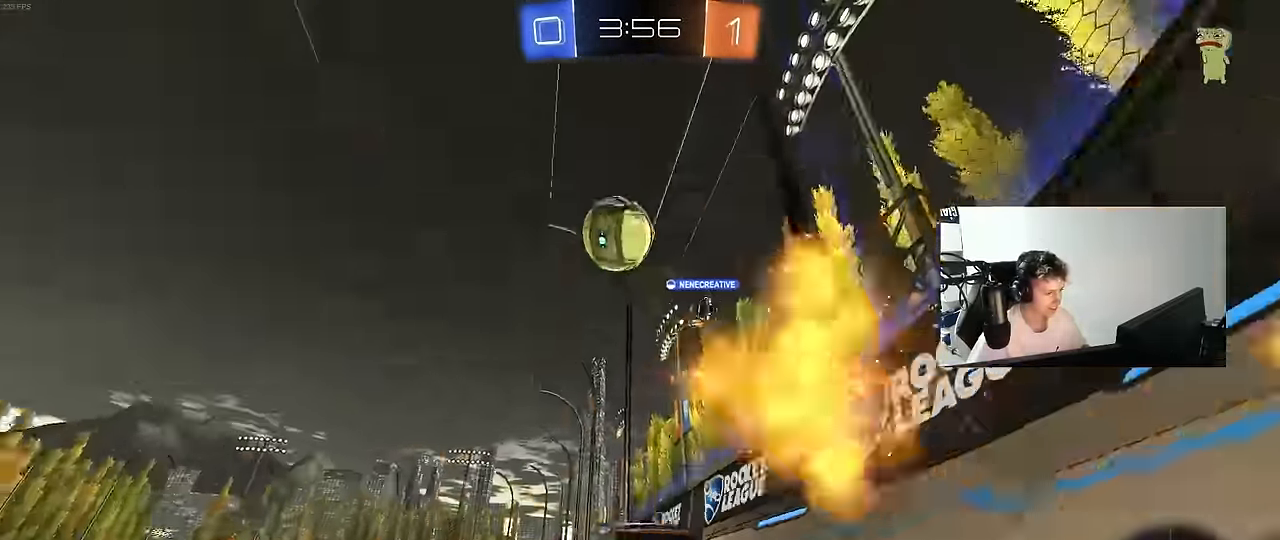
{"keys": ["a", "s", "shift"], "mouse": ["left"], "mouse_move": "still", "events": [[100, "mouse_right", "down"], [150, "a", "down"], [150, "d", "up"], [200, "mouse_right", "up"], [200, "shift", "down"], [200, "space", "down"], [234, "mouse_right", "down"], [234, "space", "up"], [284, "s", "down"], [284, "w", "up"], [434, "mouse_right", "up"], [467, "mouse_left", "down"]]}
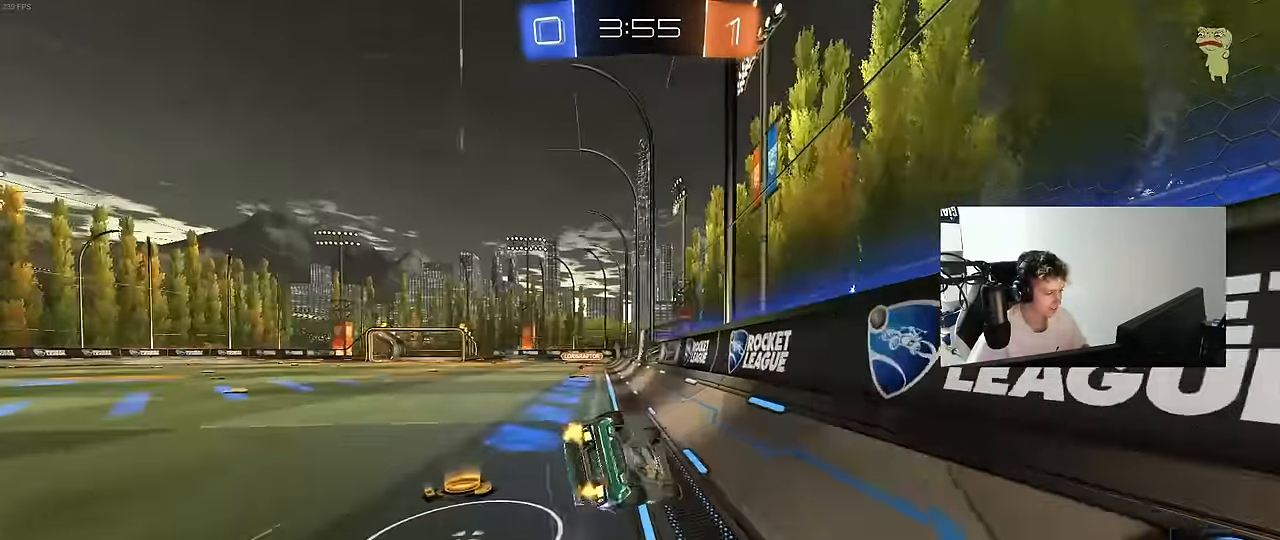
{"keys": ["a", "s", "shift"], "mouse": [], "mouse_move": "still", "events": [[117, "mouse_left", "up"], [150, "s", "up"], [300, "s", "down"]]}
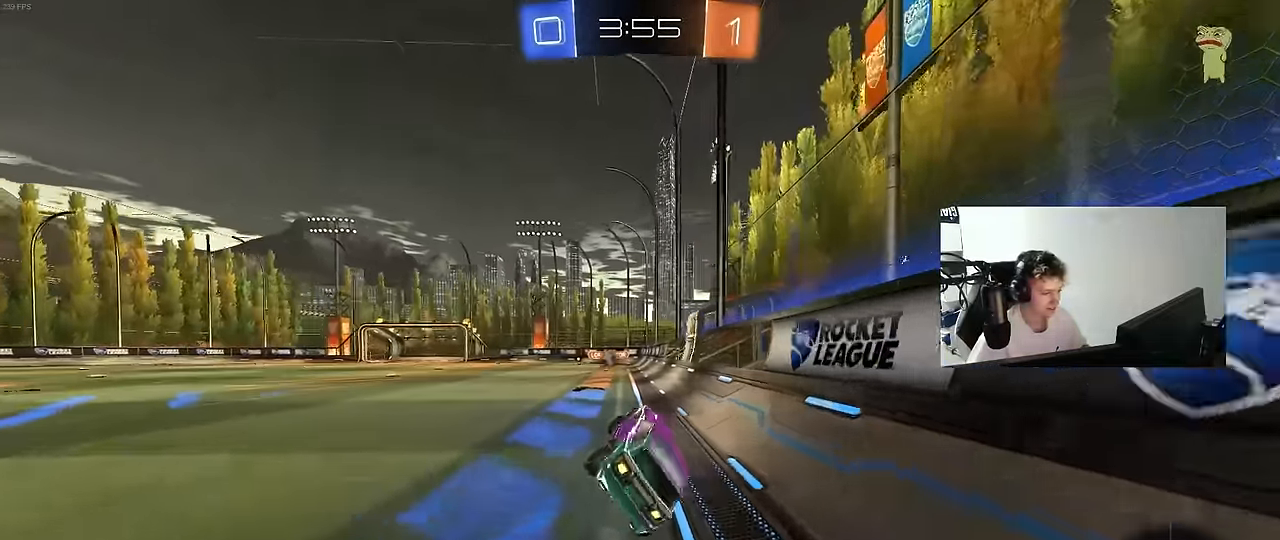
{"keys": ["w"], "mouse": [], "mouse_move": "still", "events": [[34, "shift", "up"], [84, "a", "up"], [84, "s", "up"], [217, "space", "down"], [267, "w", "down"], [450, "space", "up"]]}
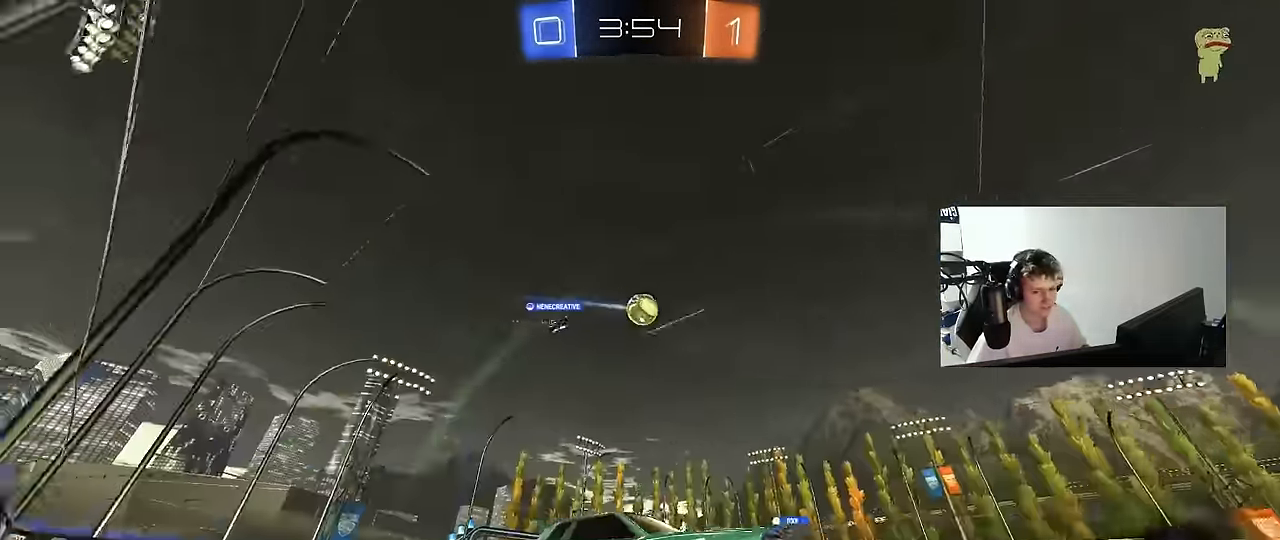
{"keys": ["w"], "mouse": [], "mouse_move": "still", "events": []}
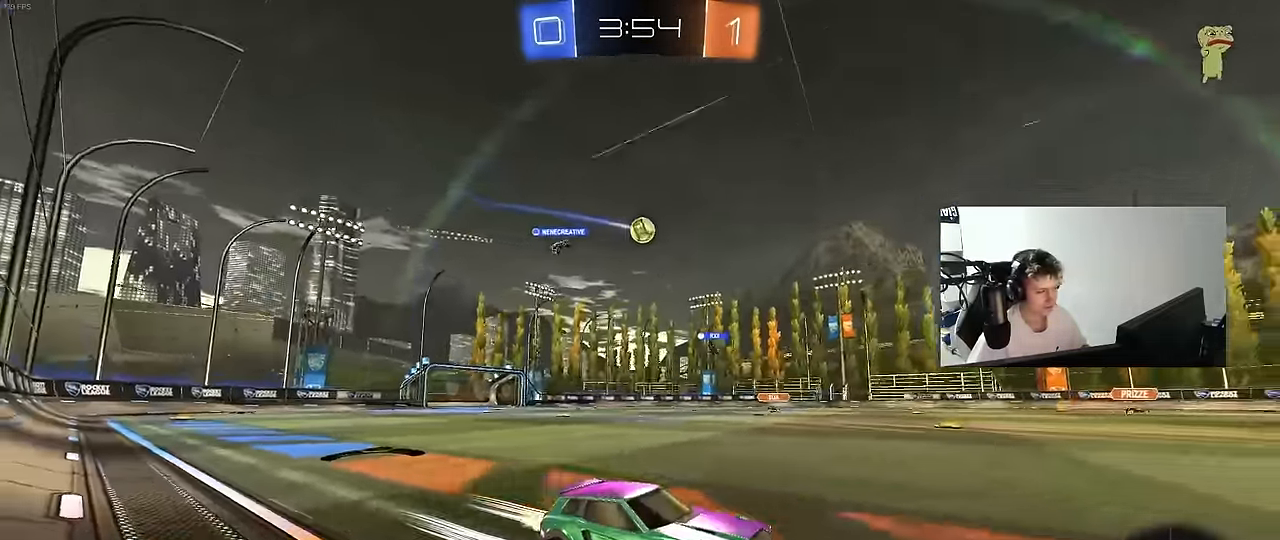
{"keys": ["space", "w"], "mouse": [], "mouse_move": "still", "events": [[17, "space", "down"], [67, "a", "down"], [167, "a", "up"], [200, "space", "up"], [400, "d", "down"], [434, "space", "down"], [484, "d", "up"]]}
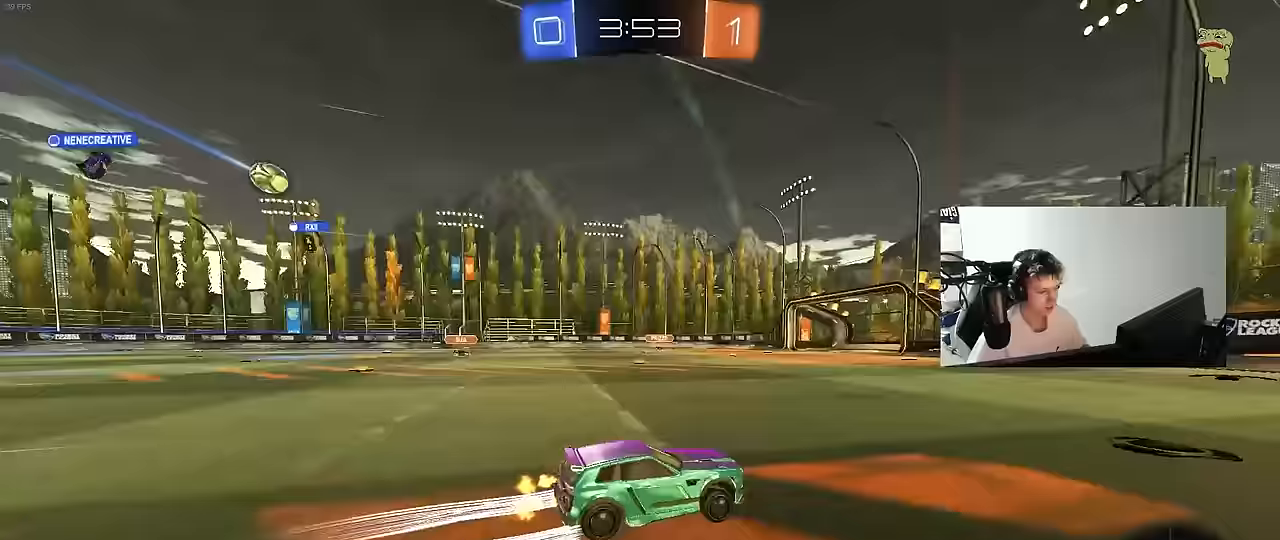
{"keys": ["a", "w"], "mouse": [], "mouse_move": "still", "events": [[133, "a", "down"], [133, "space", "up"], [267, "a", "up"], [400, "a", "down"]]}
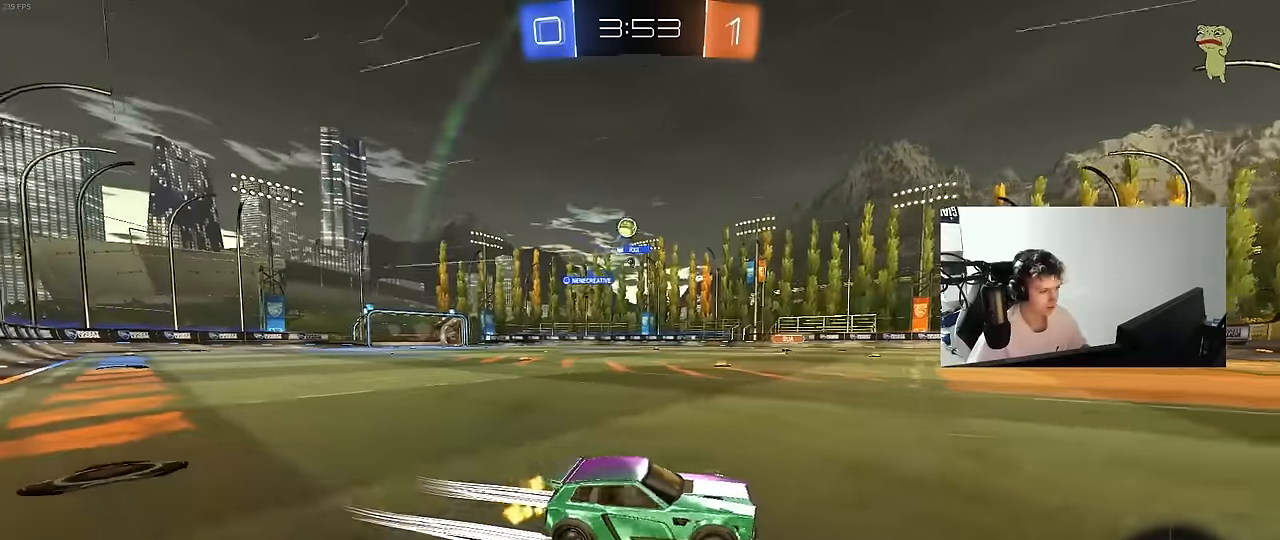
{"keys": ["space", "w"], "mouse": [], "mouse_move": "still", "events": [[100, "a", "up"], [200, "a", "down"], [333, "space", "down"], [417, "a", "up"]]}
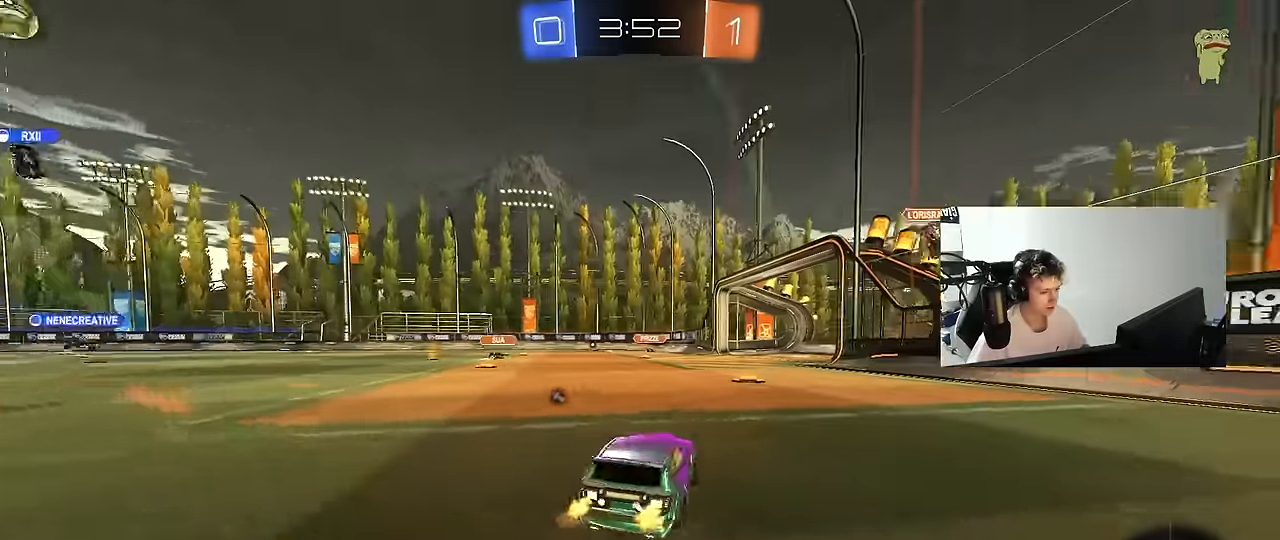
{"keys": ["a", "w"], "mouse": [], "mouse_move": "still", "events": [[17, "space", "up"], [67, "d", "down"], [167, "d", "up"], [200, "a", "down"]]}
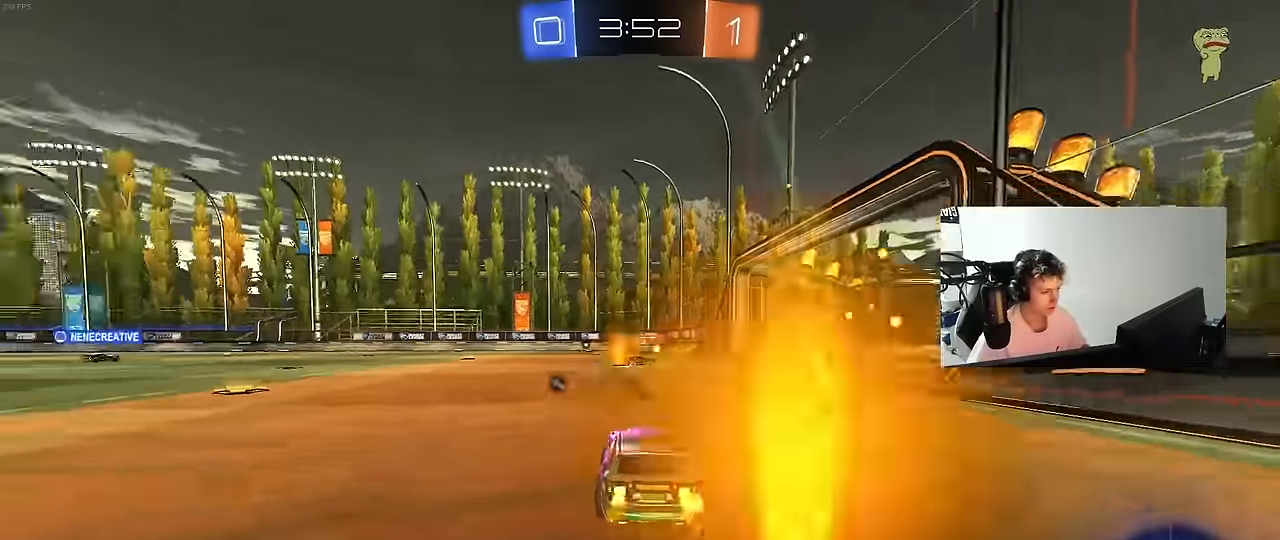
{"keys": ["a", "s", "shift"], "mouse": ["right"], "mouse_move": "still", "events": [[217, "mouse_right", "down"], [217, "space", "down"], [267, "shift", "down"], [317, "mouse_right", "up"], [367, "mouse_right", "down"], [367, "space", "up"], [417, "s", "down"], [417, "w", "up"]]}
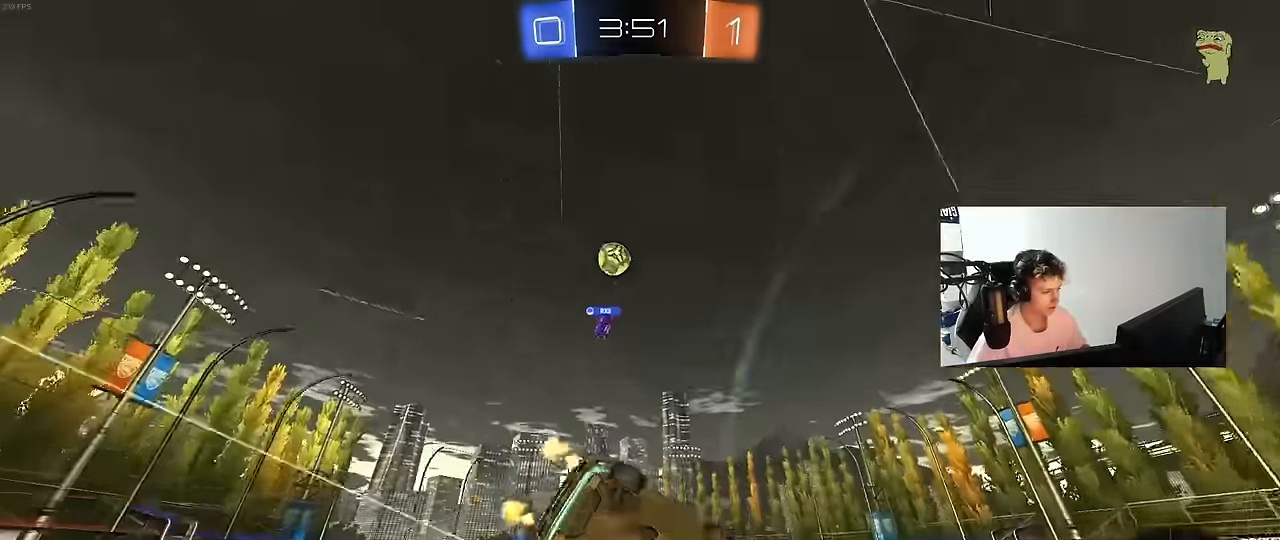
{"keys": ["a", "s", "shift"], "mouse": [], "mouse_move": "still", "events": [[100, "mouse_right", "up"], [233, "s", "up"], [333, "s", "down"]]}
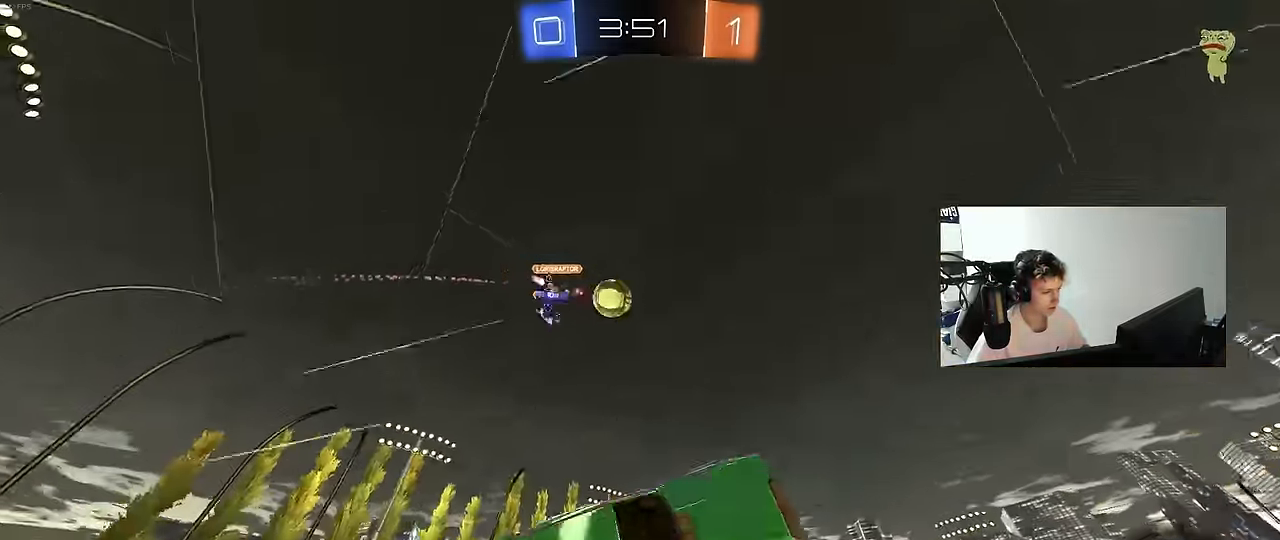
{"keys": ["a", "w"], "mouse": [], "mouse_move": "still", "events": [[117, "s", "up"], [117, "shift", "up"], [200, "a", "up"], [350, "a", "down"], [350, "w", "down"]]}
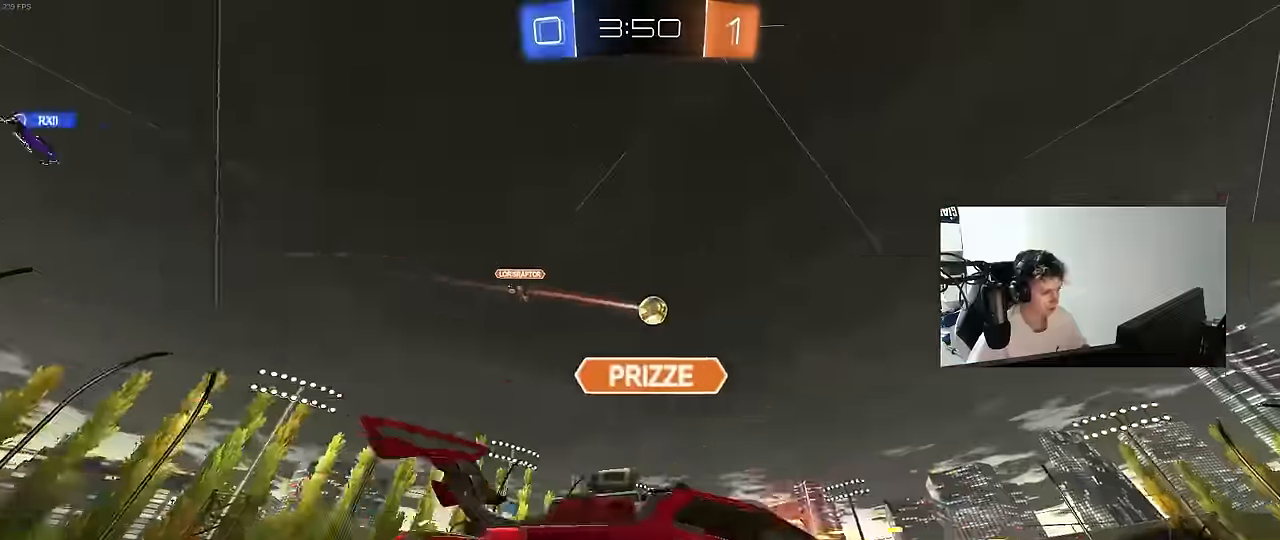
{"keys": ["w"], "mouse": ["left"], "mouse_move": "still", "events": [[167, "a", "up"], [267, "d", "down"], [367, "d", "up"], [400, "mouse_left", "down"]]}
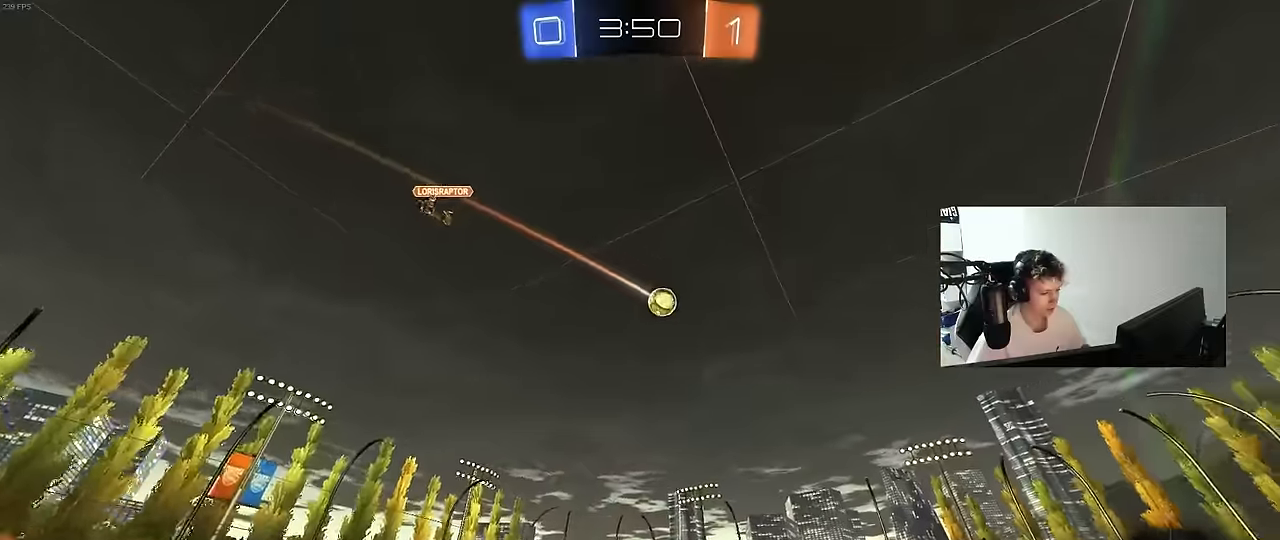
{"keys": ["shift", "w"], "mouse": [], "mouse_move": "still", "events": [[50, "mouse_right", "down"], [100, "mouse_left", "up"], [150, "mouse_right", "up"], [150, "shift", "down"], [183, "mouse_right", "down"], [333, "mouse_right", "up"]]}
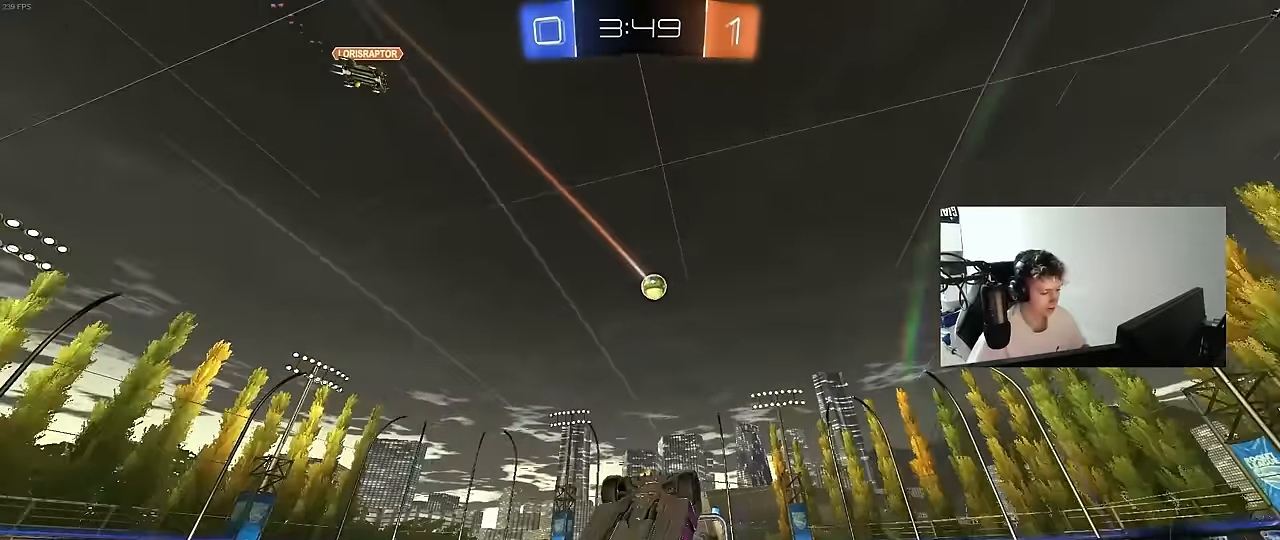
{"keys": ["d"], "mouse": [], "mouse_move": "still", "events": [[67, "shift", "up"], [250, "w", "up"], [400, "d", "down"]]}
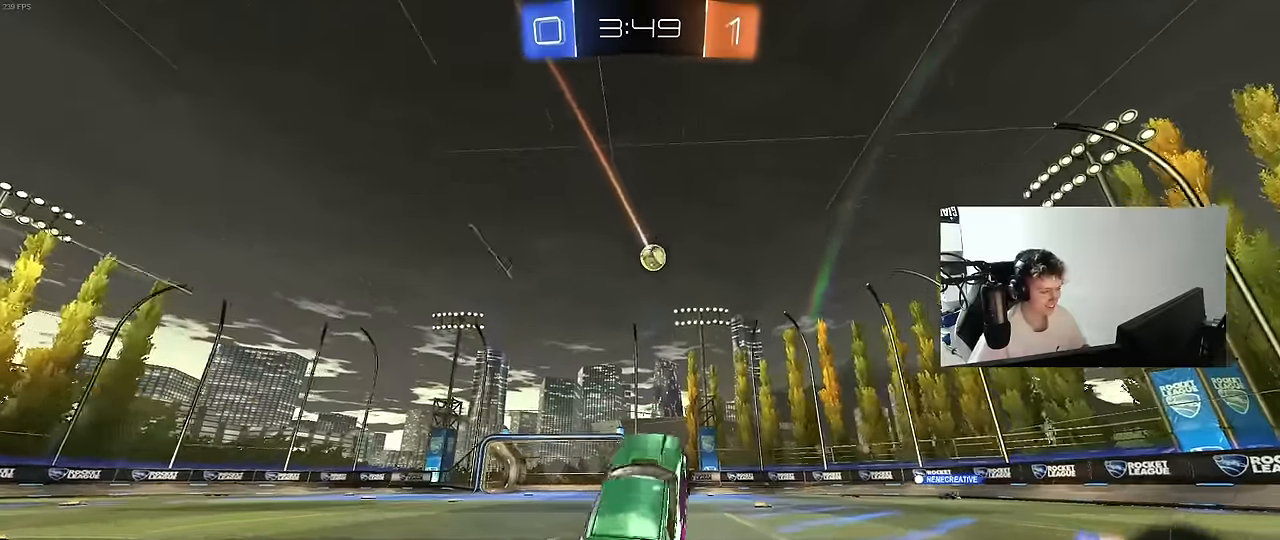
{"keys": ["w"], "mouse": [], "mouse_move": "still", "events": [[33, "d", "up"], [167, "d", "down"], [167, "w", "down"], [417, "d", "up"]]}
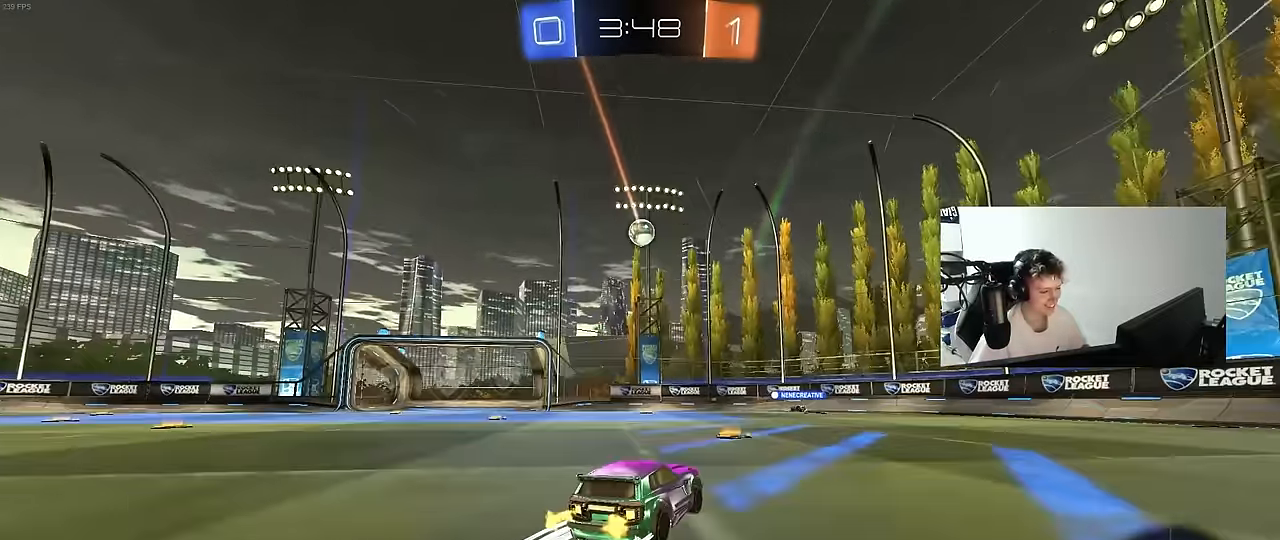
{"keys": ["d"], "mouse": [], "mouse_move": "still", "events": [[50, "a", "down"], [283, "a", "up"], [383, "d", "down"], [417, "w", "up"]]}